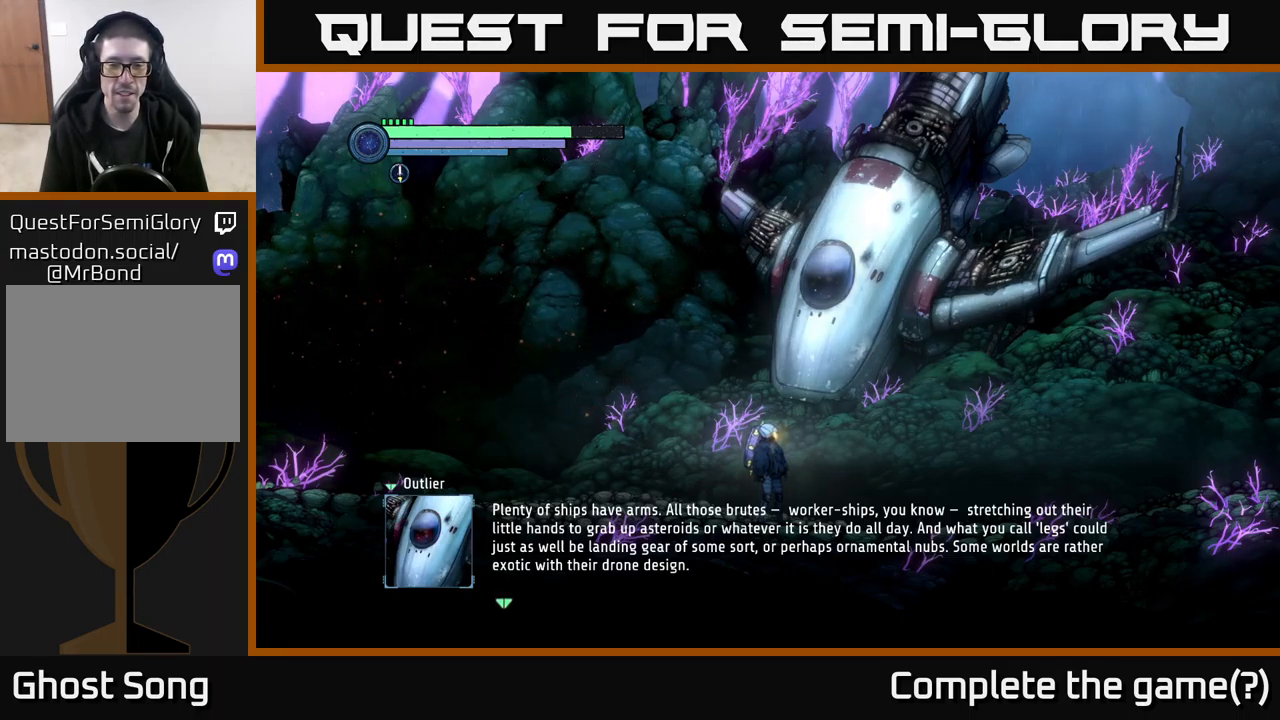
Gameplay with a controller (Xbox layout); each line is a JSON object with the inputs held at the frame after it. "events" lists button and stick changes between this image and that frame as [ms after this image, input, new state], when the widget could be followed in between.
{"buttons": ["A"], "left_stick": "center", "right_stick": "center", "events": [[350, "A", "down"]]}
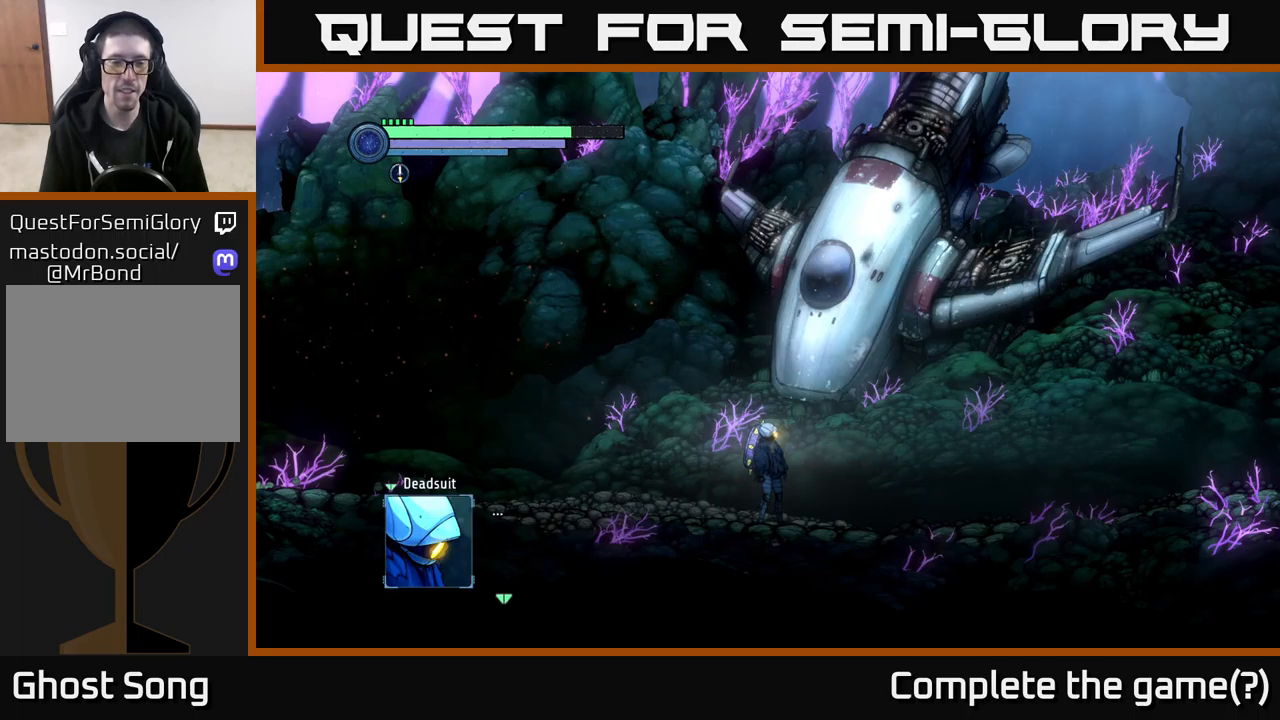
{"buttons": ["A"], "left_stick": "center", "right_stick": "center", "events": [[17, "A", "up"], [483, "A", "down"]]}
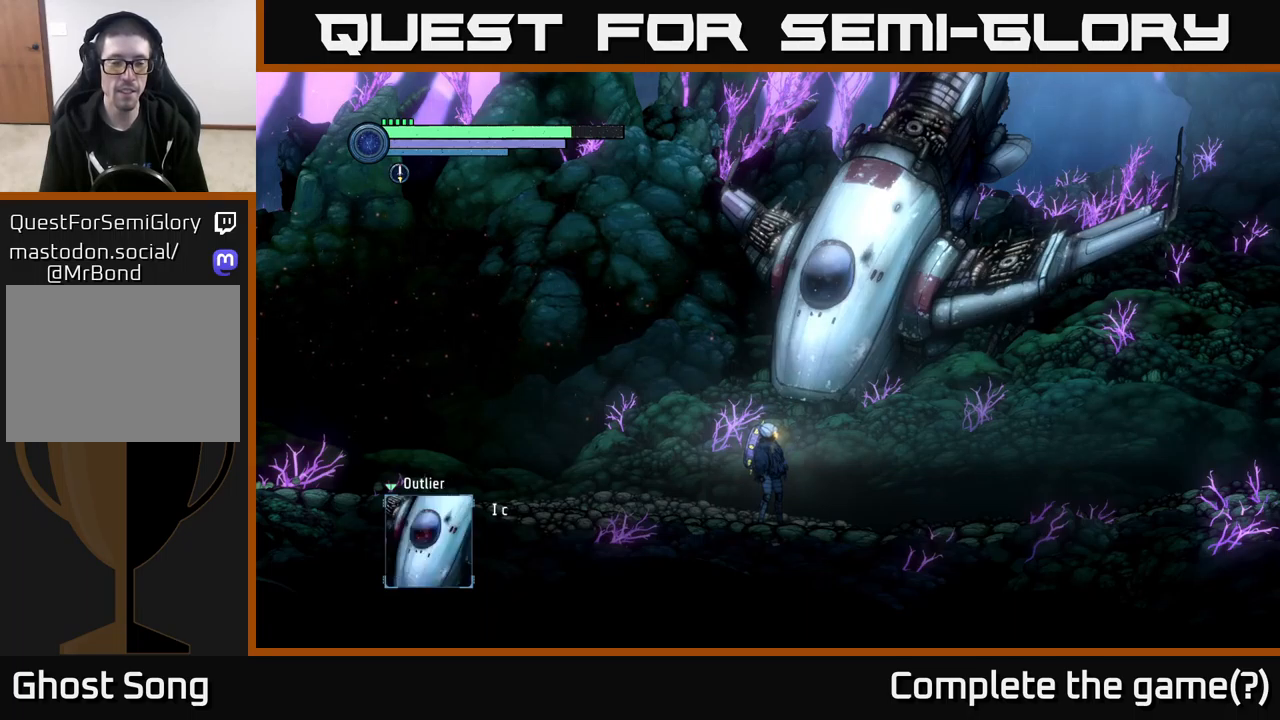
{"buttons": [], "left_stick": "center", "right_stick": "center", "events": [[233, "A", "up"]]}
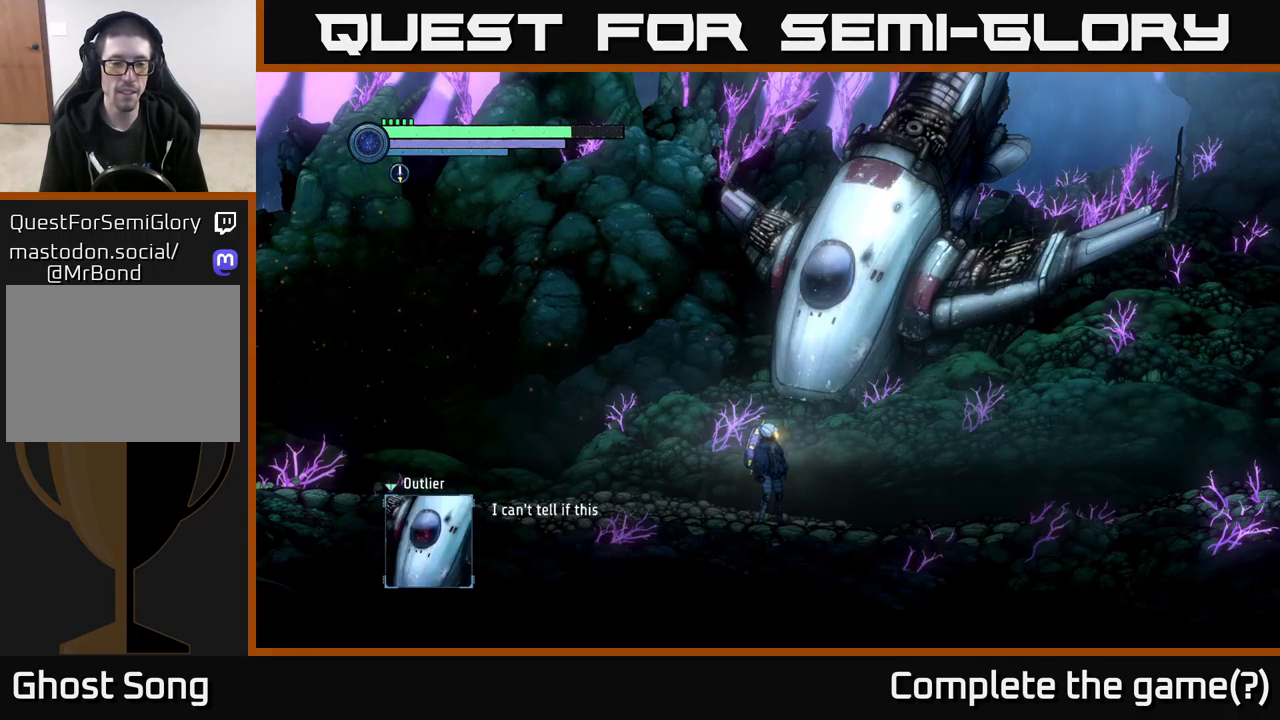
{"buttons": ["A"], "left_stick": "center", "right_stick": "center", "events": [[217, "A", "down"]]}
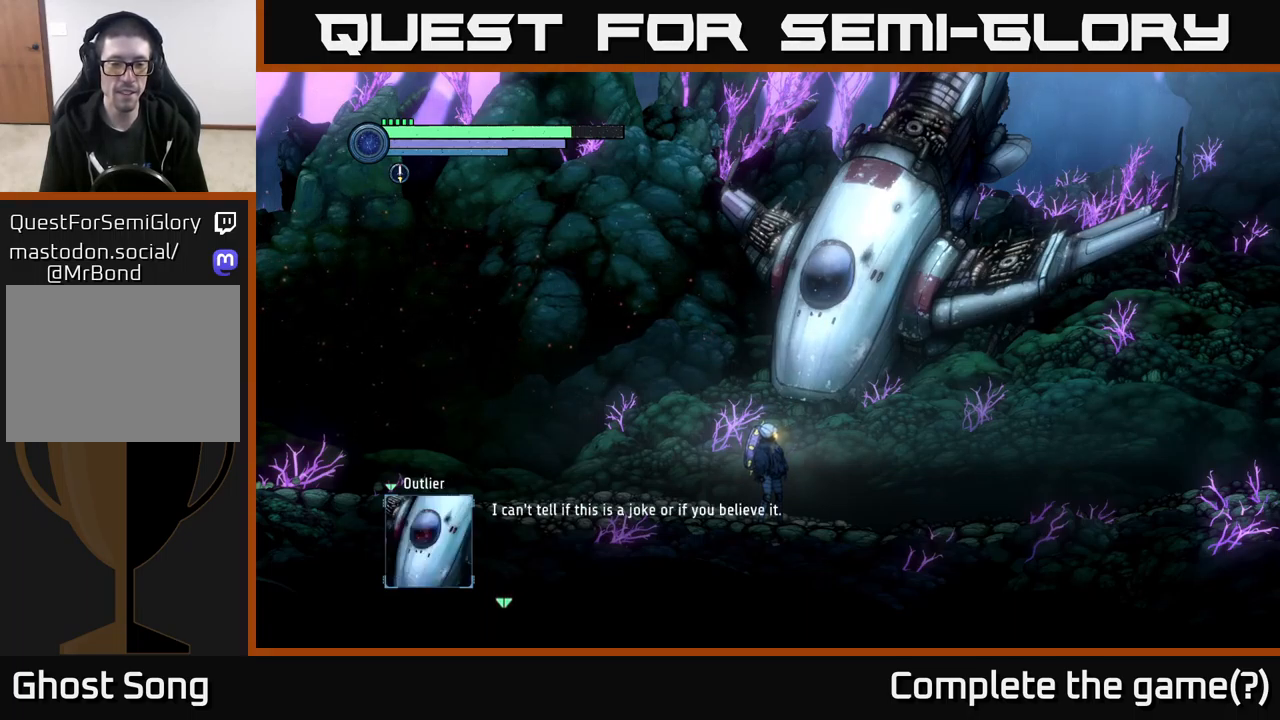
{"buttons": [], "left_stick": "center", "right_stick": "center", "events": [[33, "A", "up"]]}
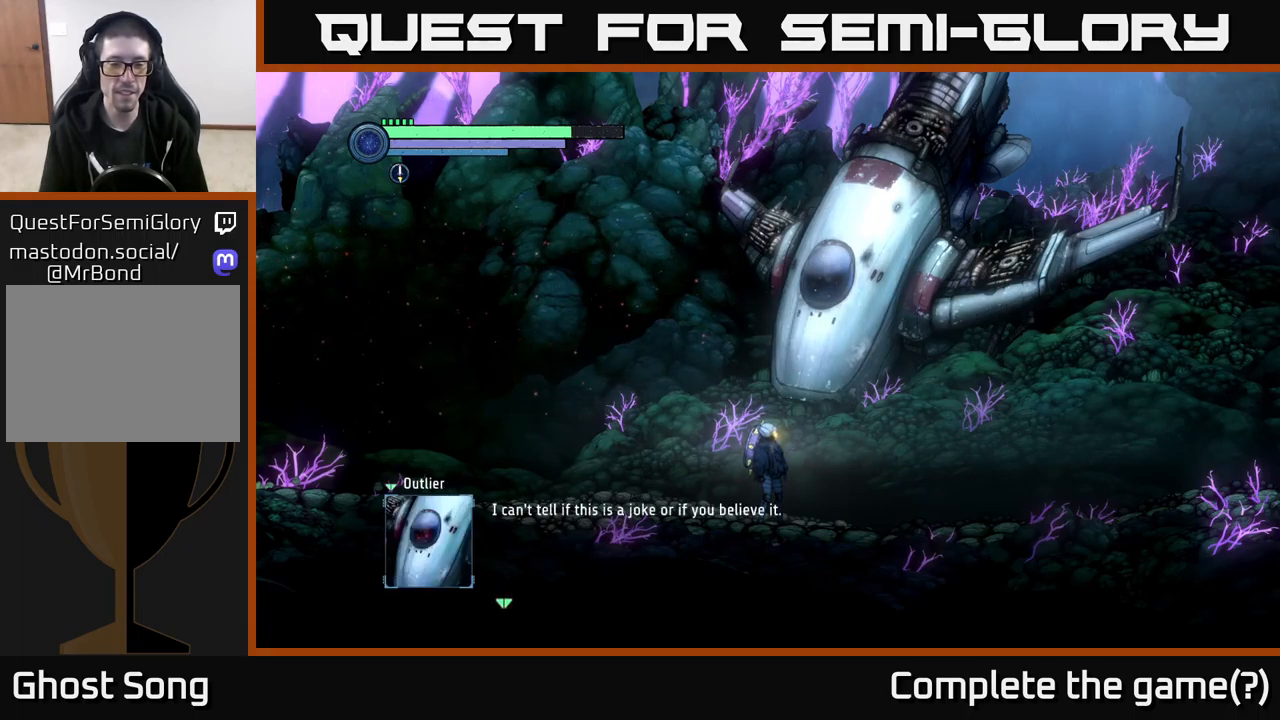
{"buttons": [], "left_stick": "center", "right_stick": "center", "events": []}
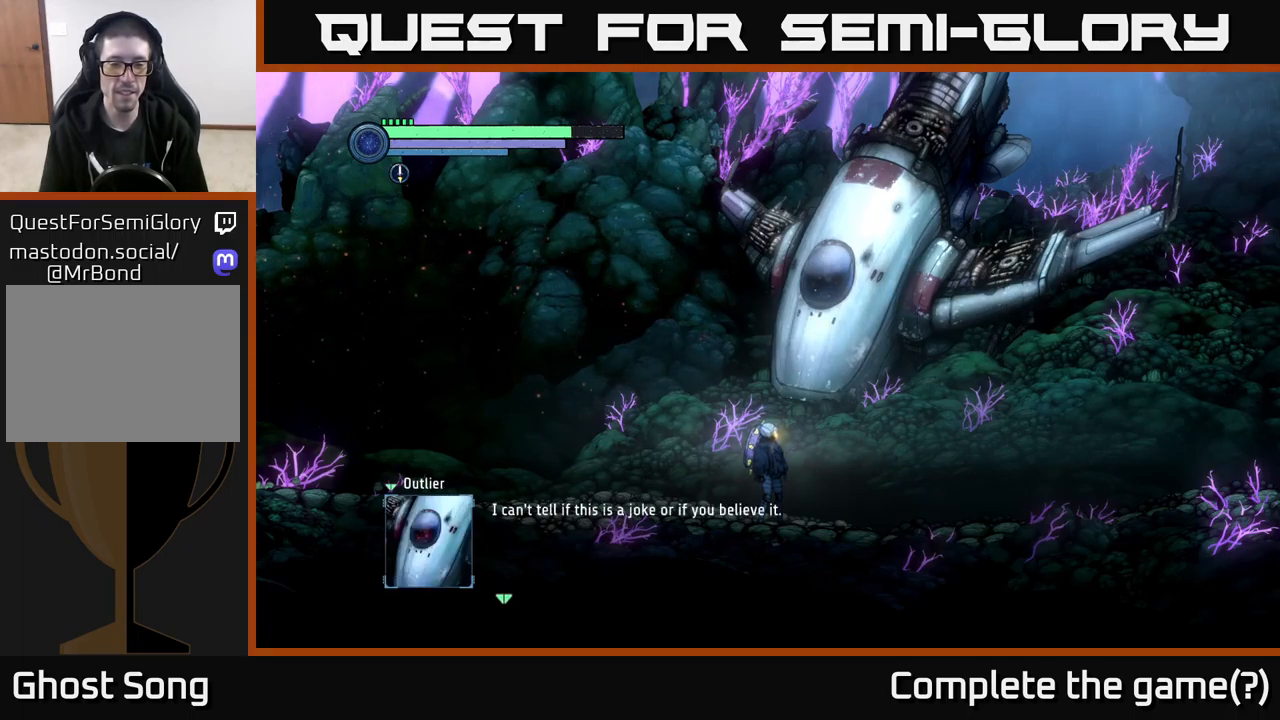
{"buttons": [], "left_stick": "center", "right_stick": "center", "events": []}
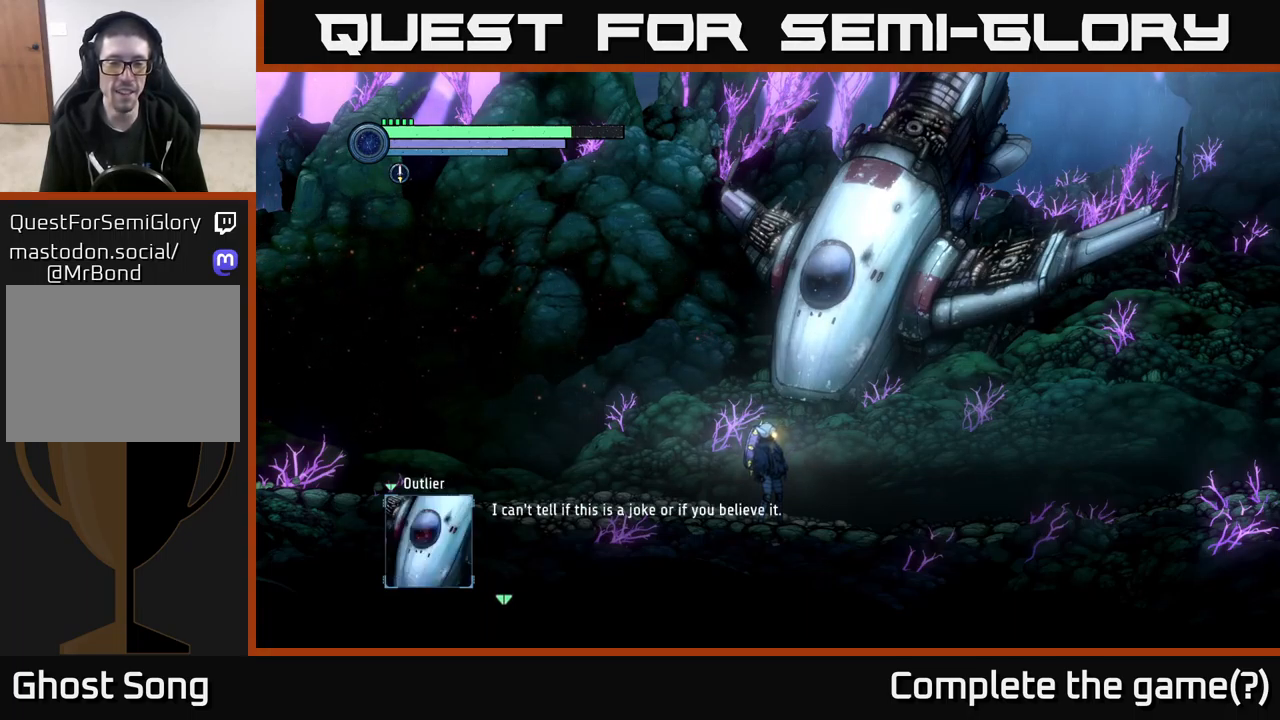
{"buttons": [], "left_stick": "center", "right_stick": "center", "events": []}
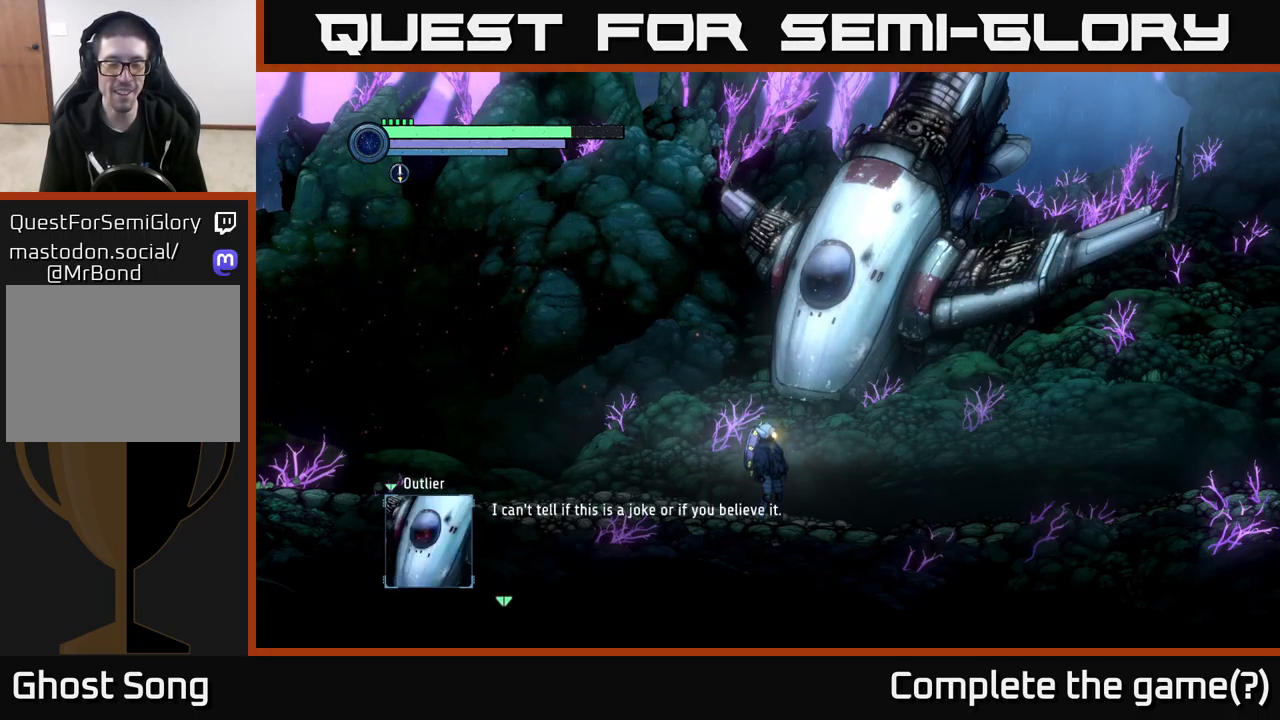
{"buttons": [], "left_stick": "center", "right_stick": "center", "events": [[117, "A", "down"], [283, "A", "up"]]}
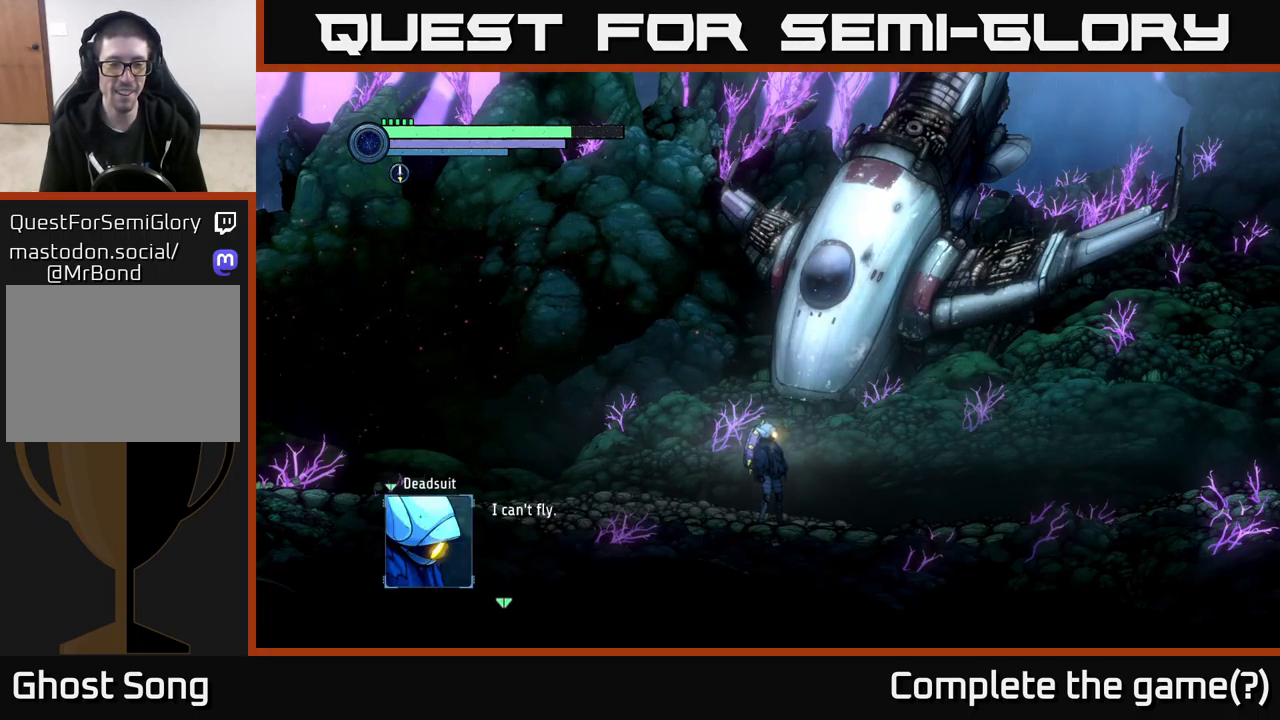
{"buttons": [], "left_stick": "center", "right_stick": "center", "events": []}
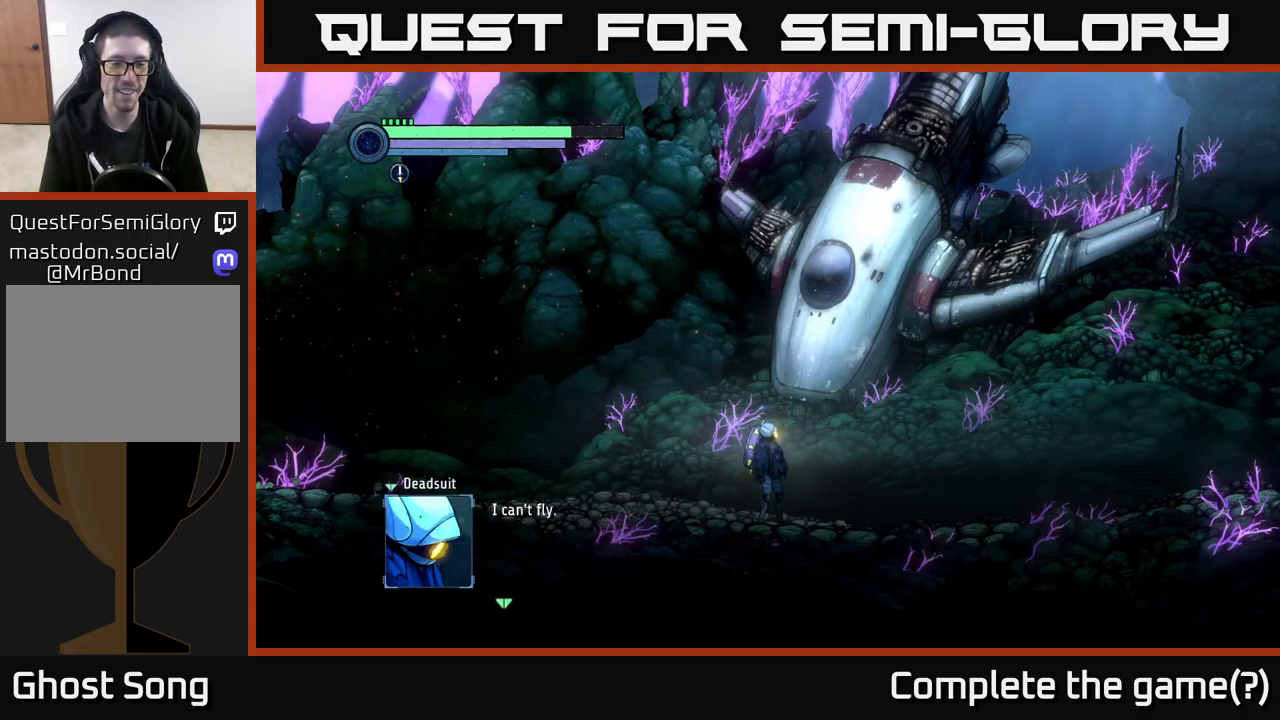
{"buttons": [], "left_stick": "center", "right_stick": "center", "events": [[133, "A", "down"], [367, "A", "up"]]}
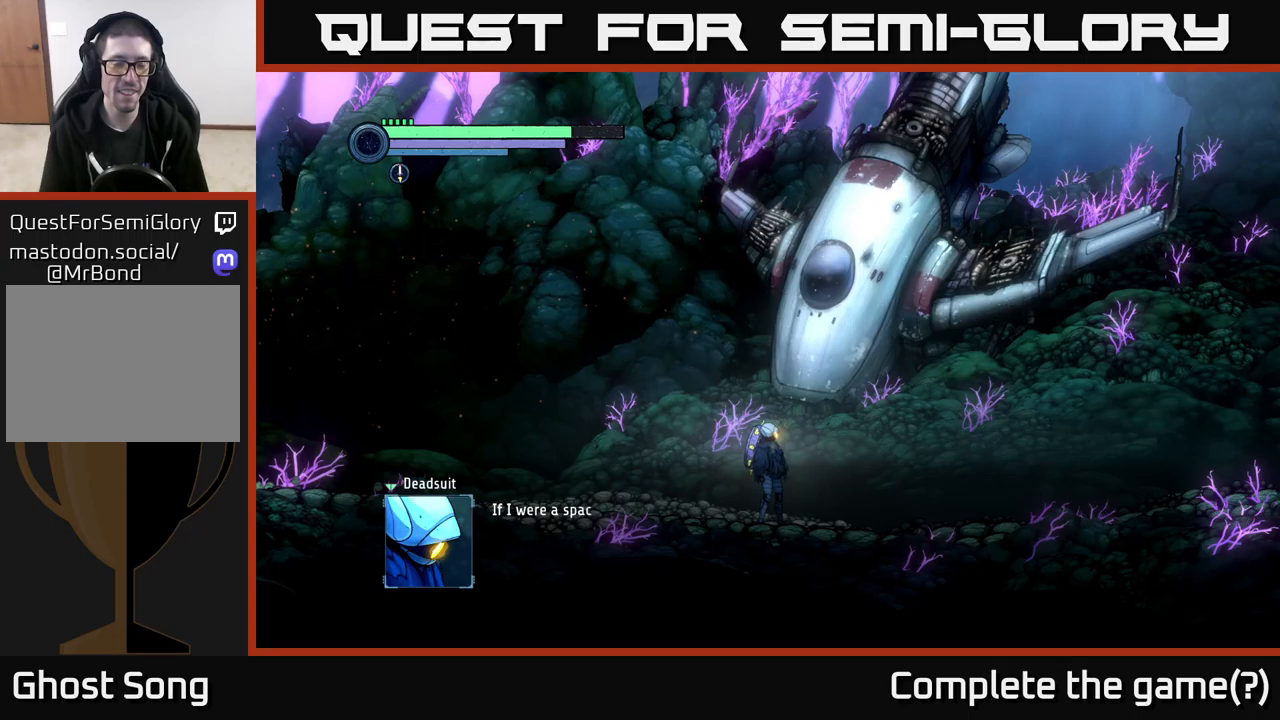
{"buttons": [], "left_stick": "center", "right_stick": "center", "events": []}
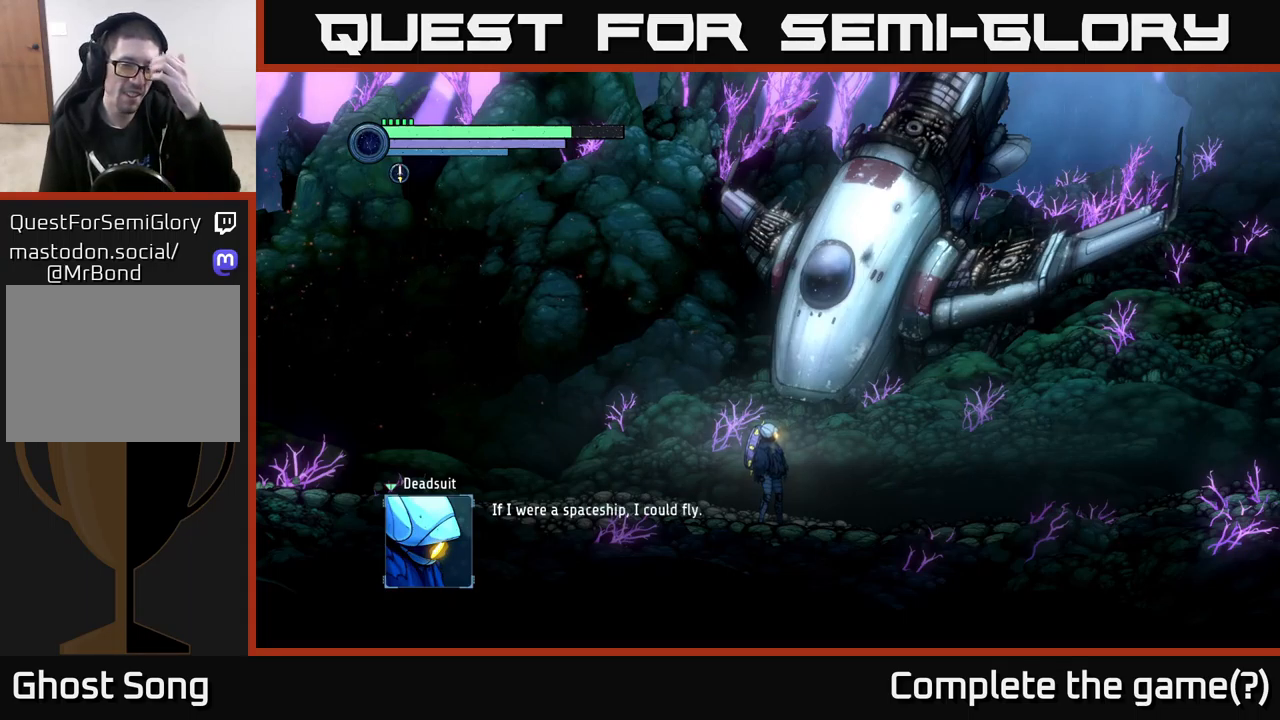
{"buttons": [], "left_stick": "center", "right_stick": "center", "events": []}
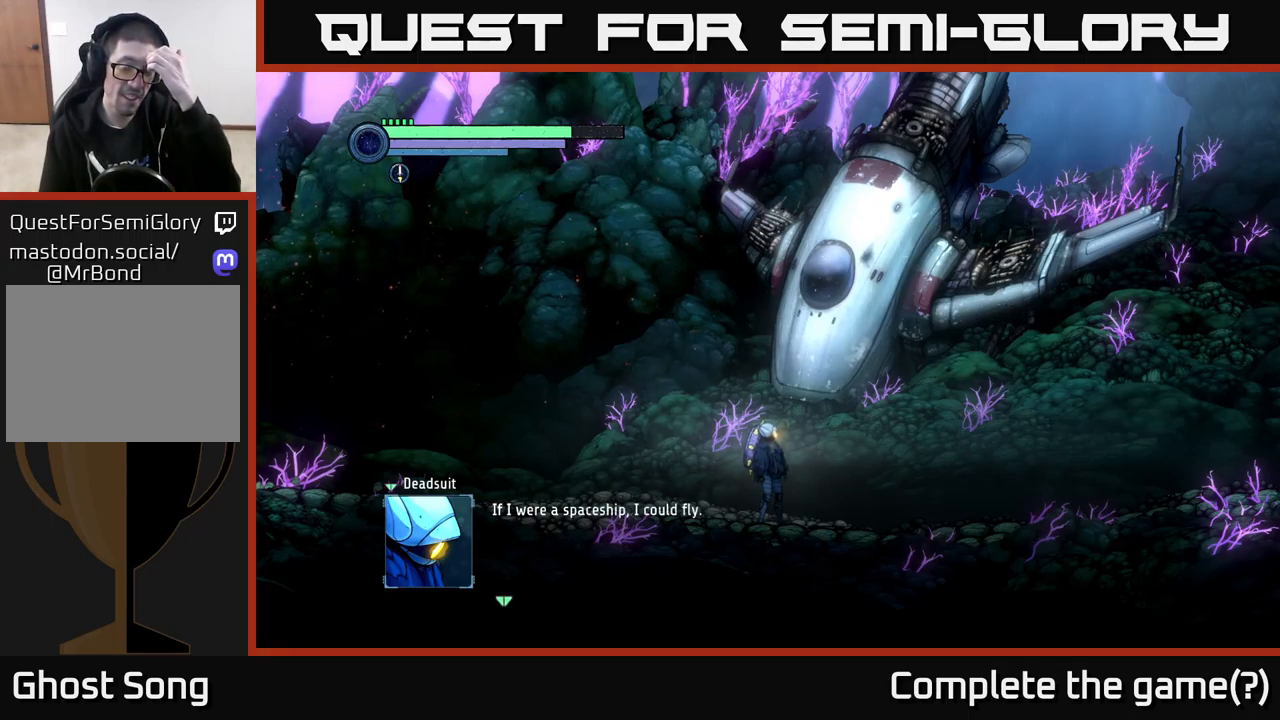
{"buttons": [], "left_stick": "center", "right_stick": "center", "events": [[167, "A", "down"], [317, "A", "up"]]}
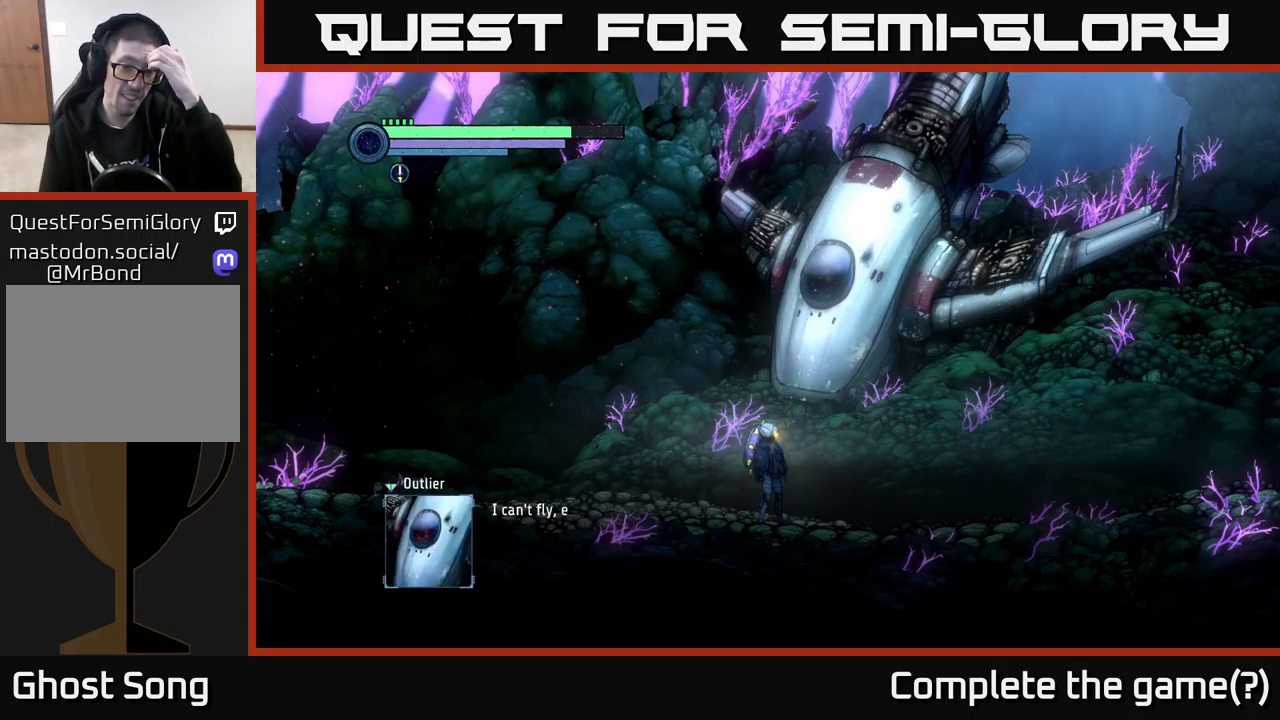
{"buttons": [], "left_stick": "center", "right_stick": "center", "events": []}
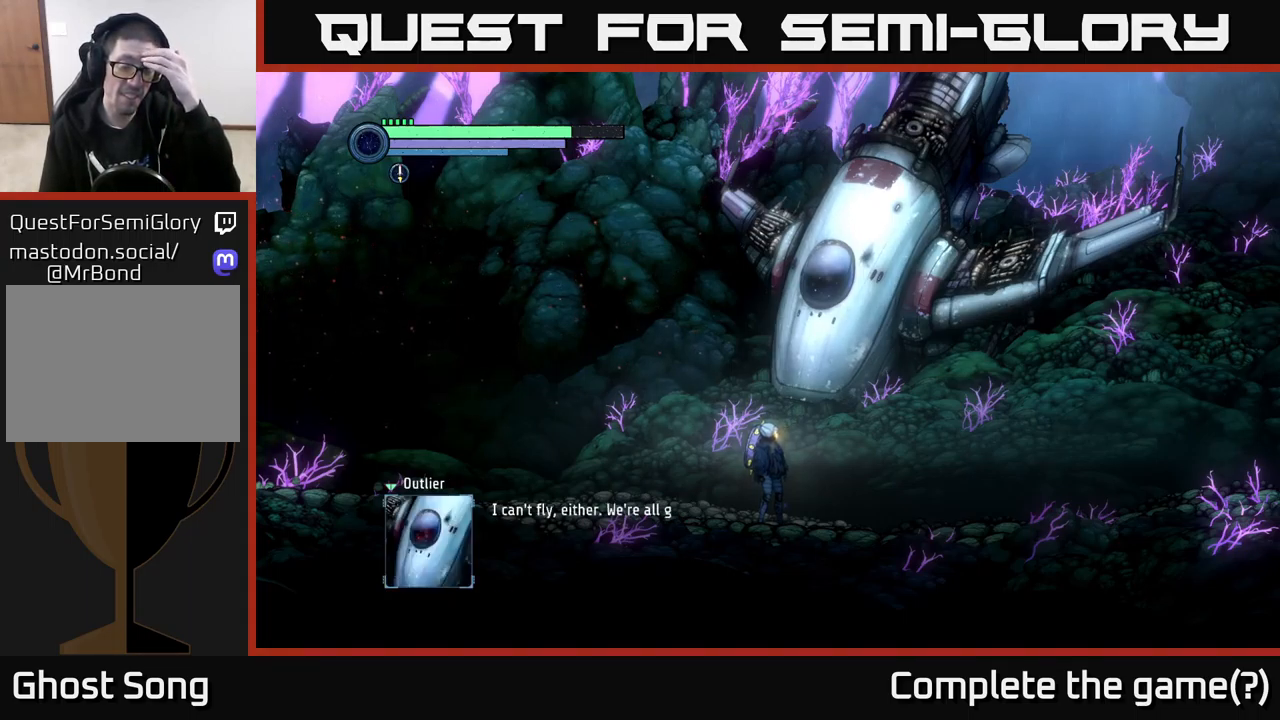
{"buttons": [], "left_stick": "center", "right_stick": "center", "events": []}
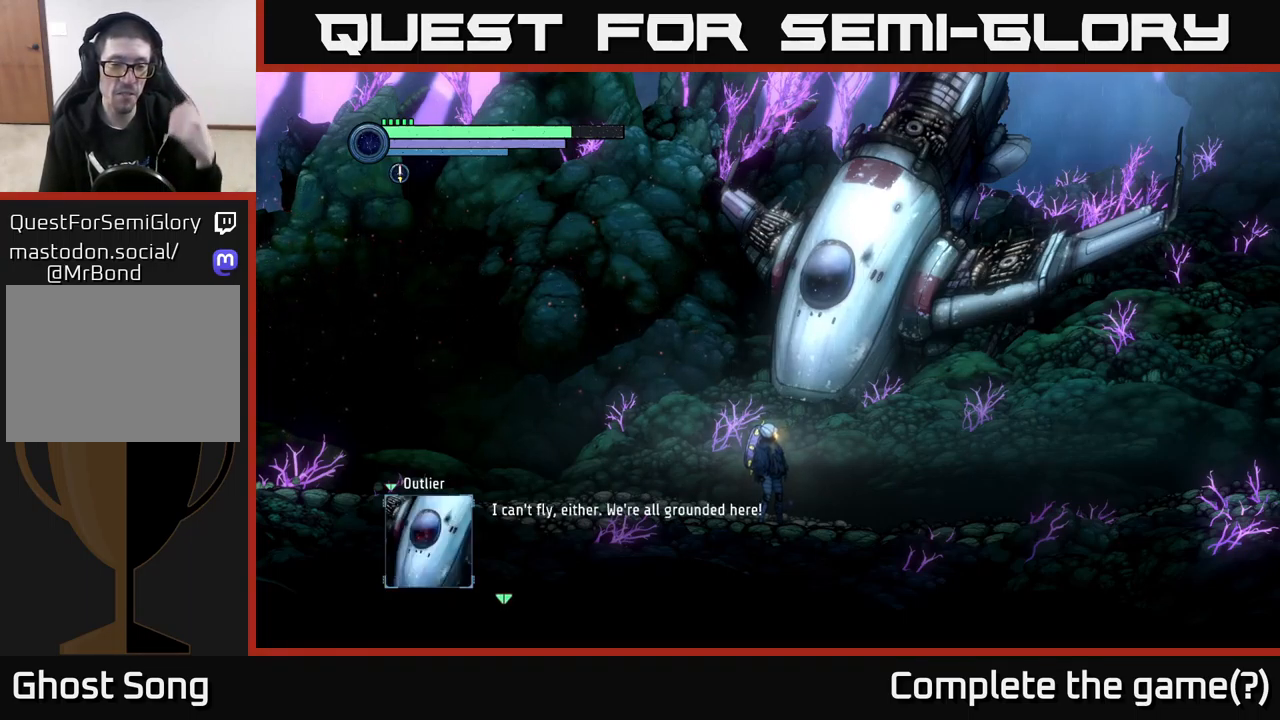
{"buttons": [], "left_stick": "center", "right_stick": "center", "events": []}
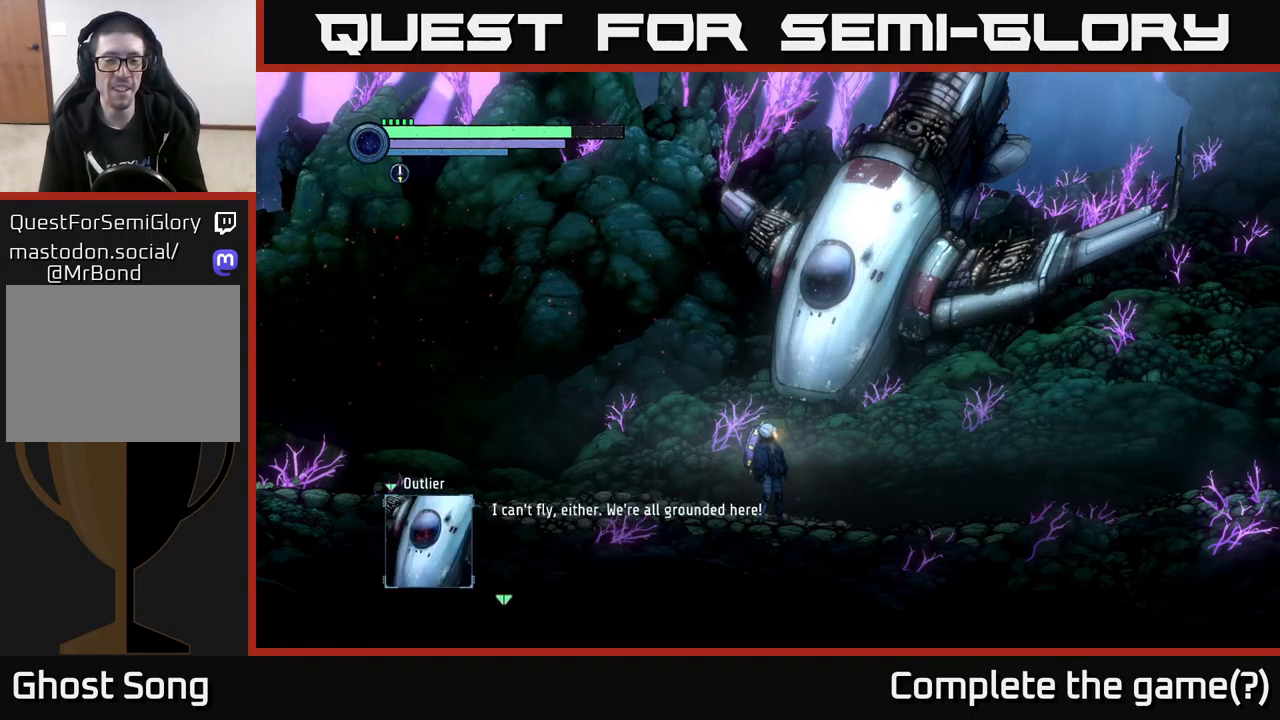
{"buttons": ["A"], "left_stick": "center", "right_stick": "center", "events": [[434, "A", "down"]]}
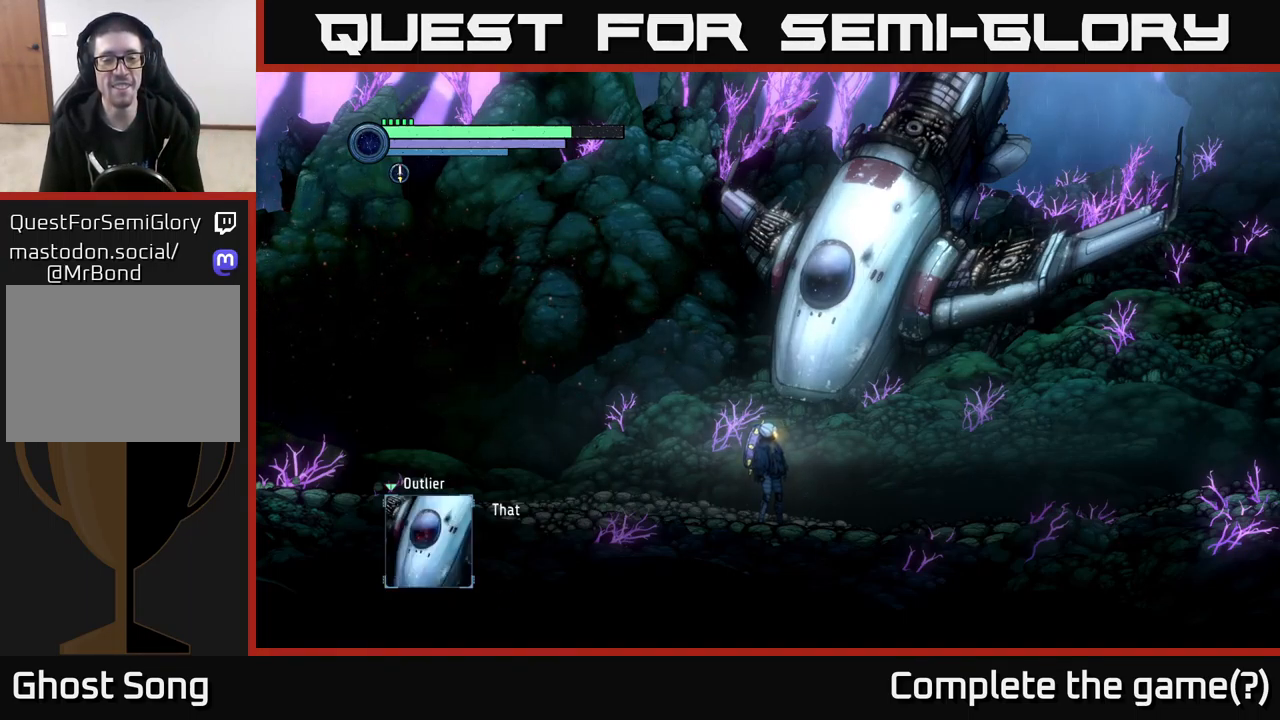
{"buttons": [], "left_stick": "center", "right_stick": "center", "events": [[234, "A", "up"]]}